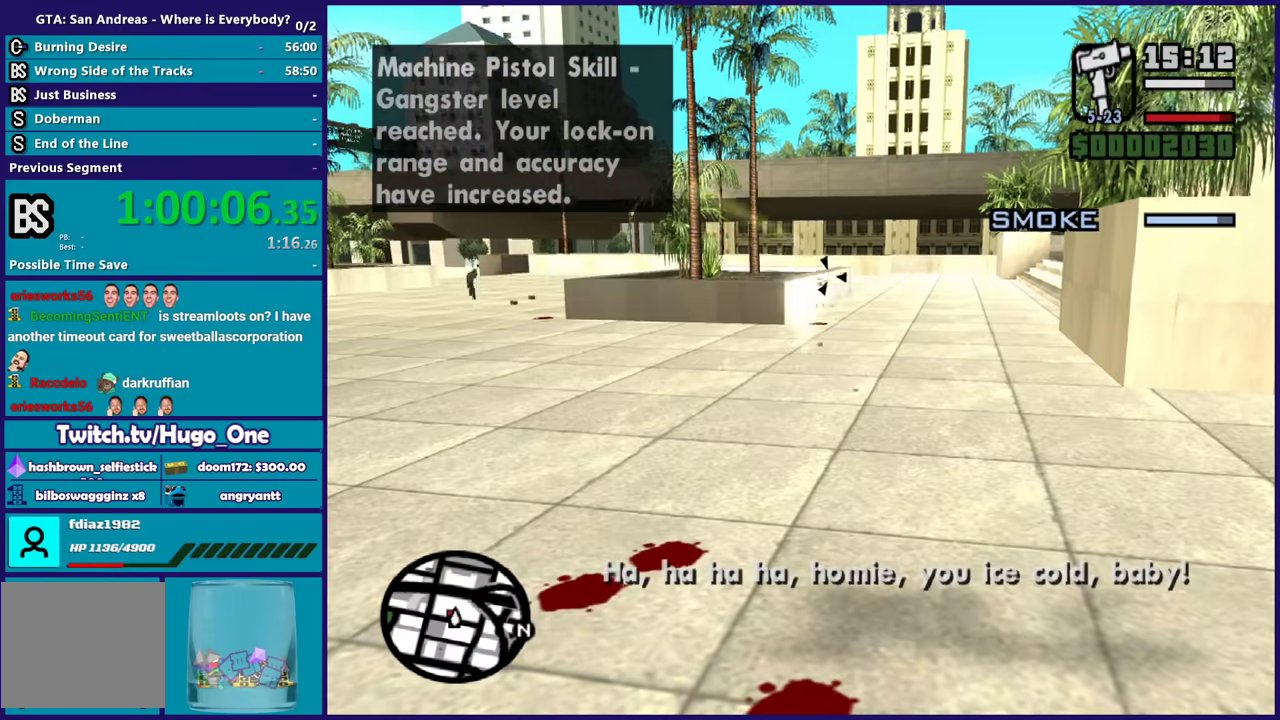
Gameplay with a controller (Xbox layout); each line is a JSON object with the inputs held at the frame after it. "events" lists button and stick changes between this image and that frame as [ms after this image, input, new state], when the widget could be followed in between.
{"buttons": ["L1", "L2", "R2"], "left_stick": "center", "right_stick": "center", "events": [[167, "L1", "up"], [468, "L1", "down"]]}
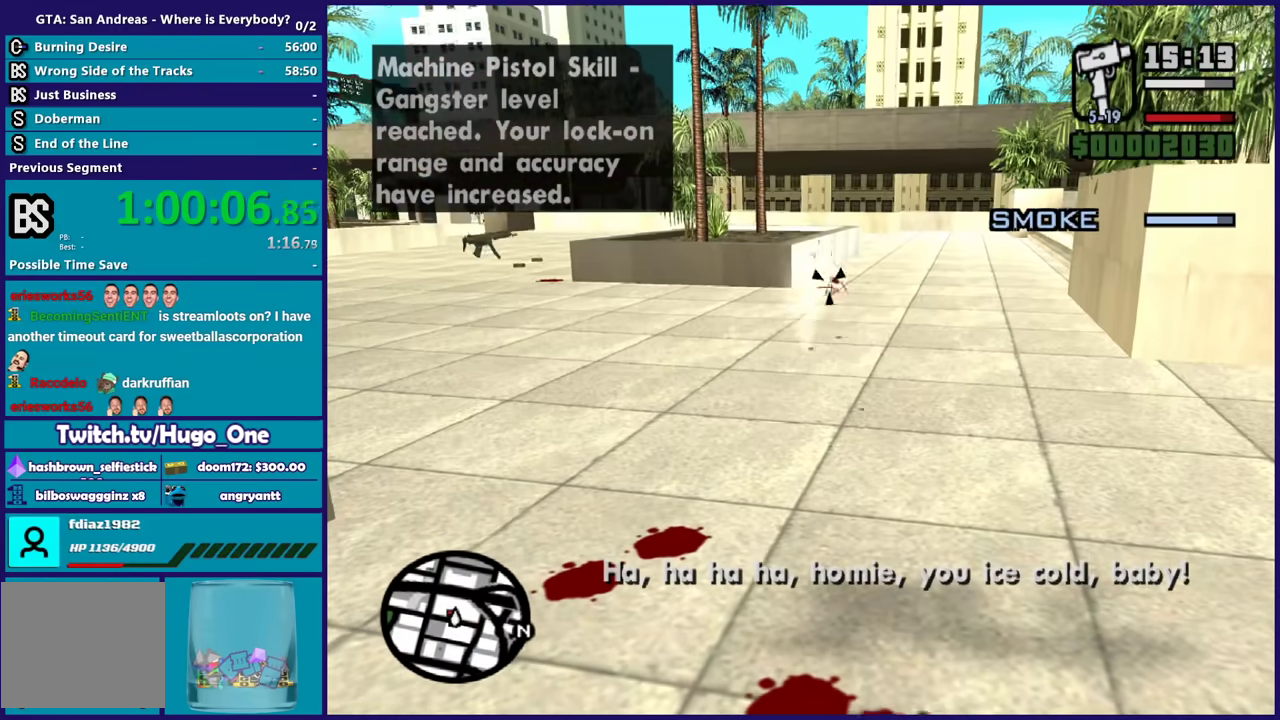
{"buttons": [], "left_stick": "up", "right_stick": "left", "events": [[167, "L1", "up"], [334, "R2", "up"], [367, "L2", "up"], [434, "right_stick", "left"], [500, "left_stick", "up"]]}
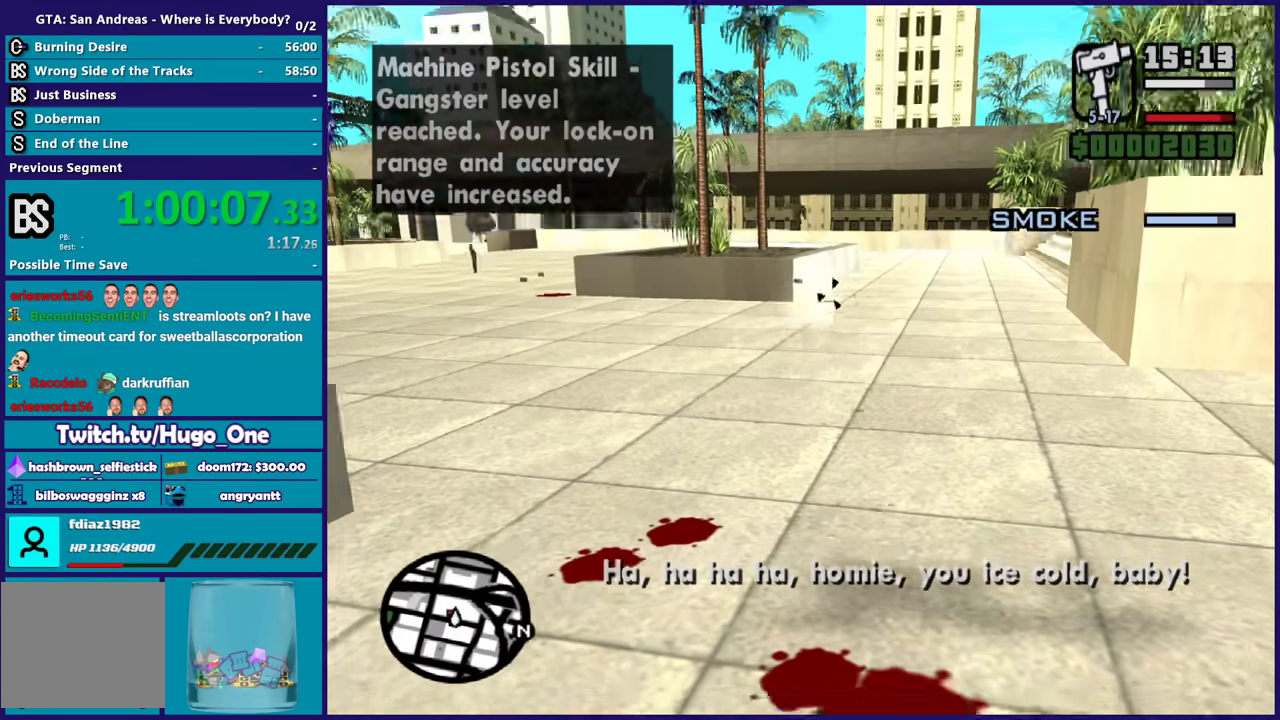
{"buttons": [], "left_stick": "up", "right_stick": "center", "events": [[401, "right_stick", "center"]]}
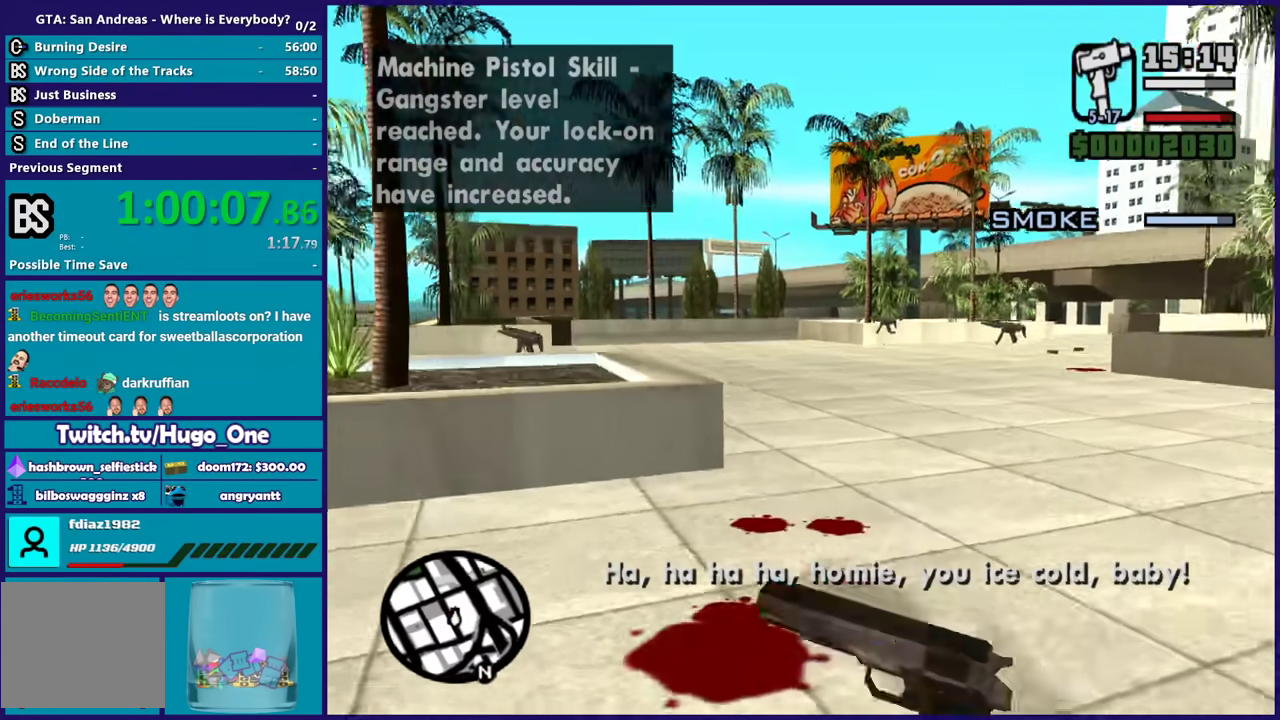
{"buttons": [], "left_stick": "up", "right_stick": "center", "events": [[200, "left_stick", "up-right"], [267, "right_stick", "down-left"], [434, "left_stick", "up"], [434, "right_stick", "center"]]}
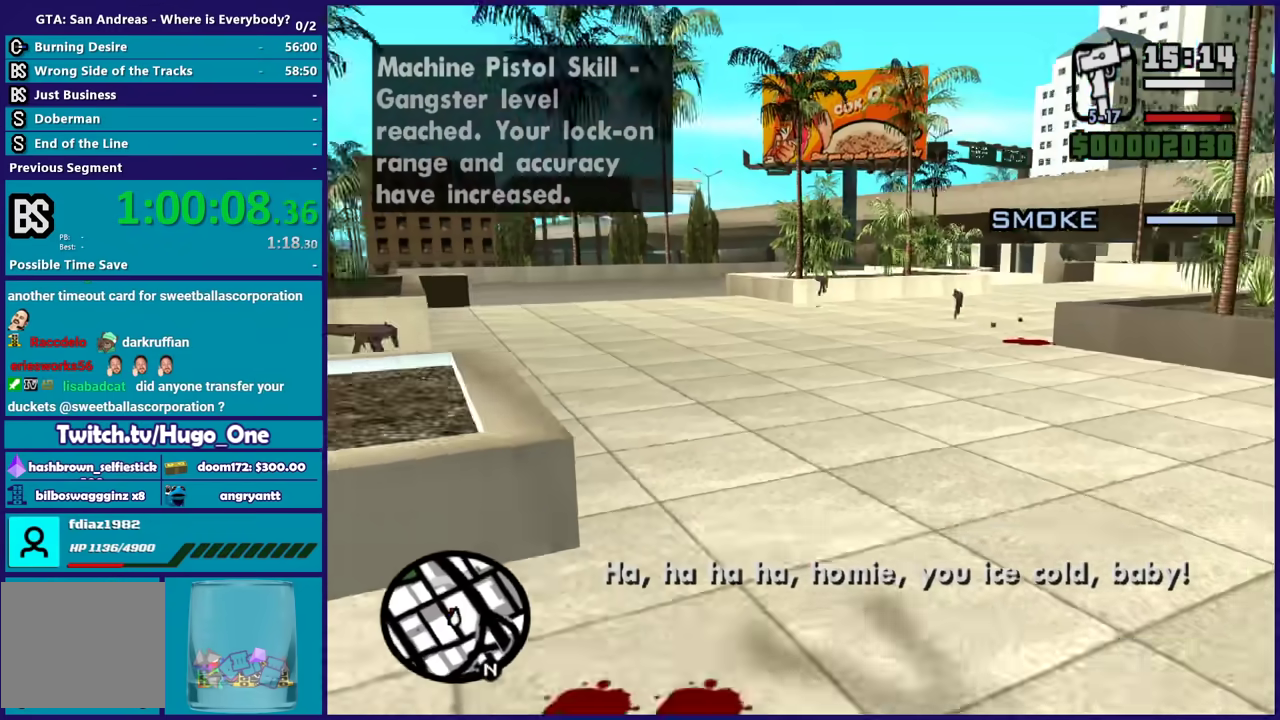
{"buttons": ["A"], "left_stick": "up", "right_stick": "center", "events": [[34, "A", "down"], [167, "A", "up"], [234, "A", "down"], [367, "A", "up"], [434, "A", "down"]]}
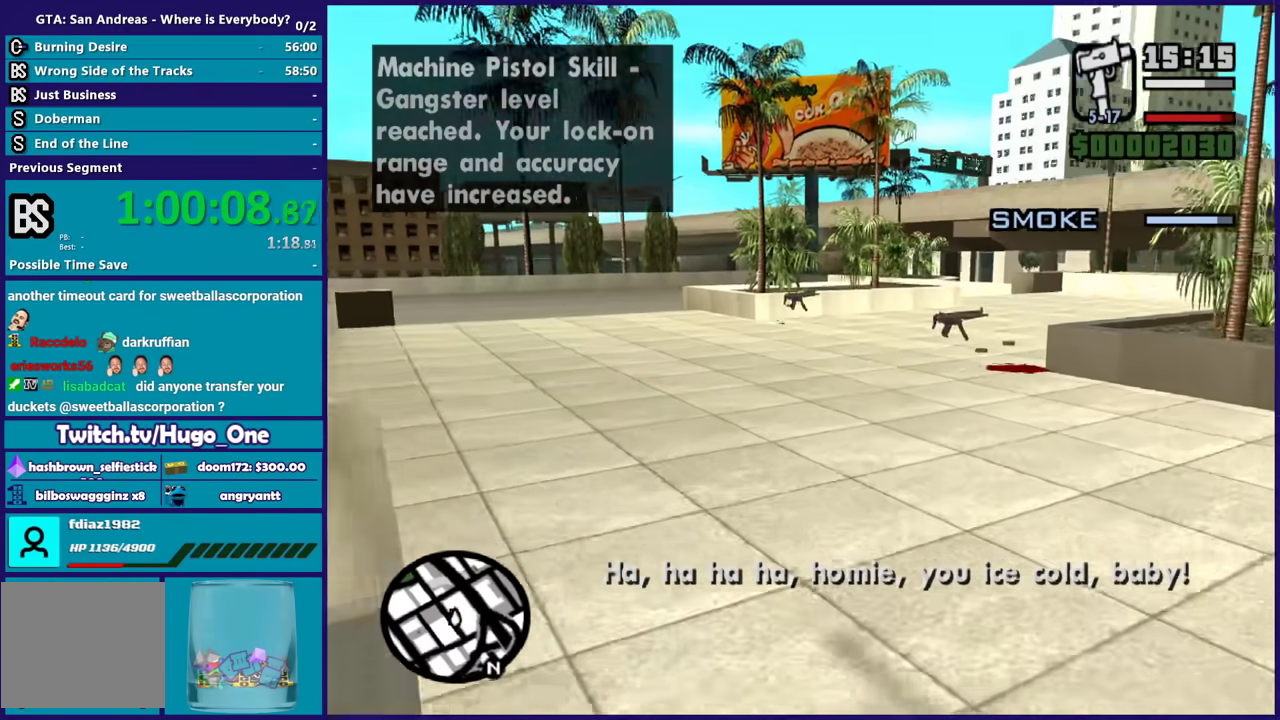
{"buttons": [], "left_stick": "up", "right_stick": "down-left", "events": [[67, "A", "up"], [200, "left_stick", "up-left"], [300, "right_stick", "down-left"], [367, "left_stick", "up"]]}
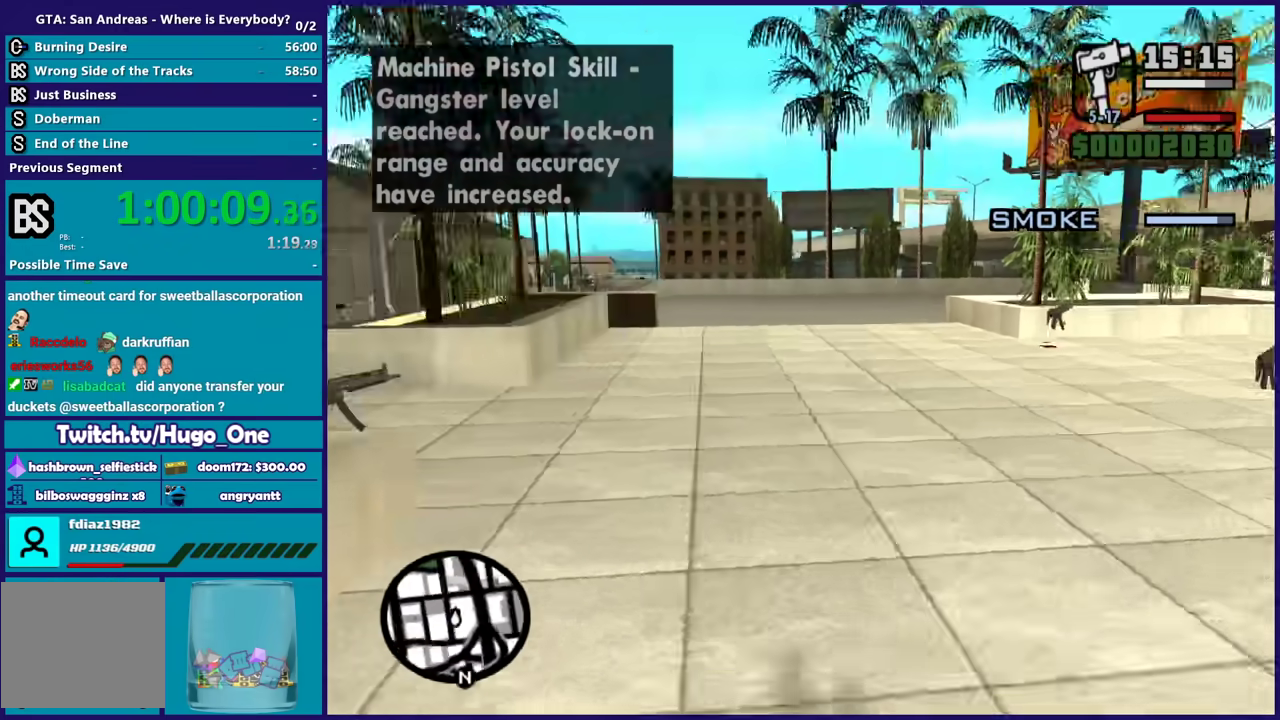
{"buttons": ["L2", "R2"], "left_stick": "up", "right_stick": "center", "events": [[67, "left_stick", "up-left"], [201, "right_stick", "center"], [267, "L2", "down"], [301, "R2", "down"], [334, "left_stick", "up"]]}
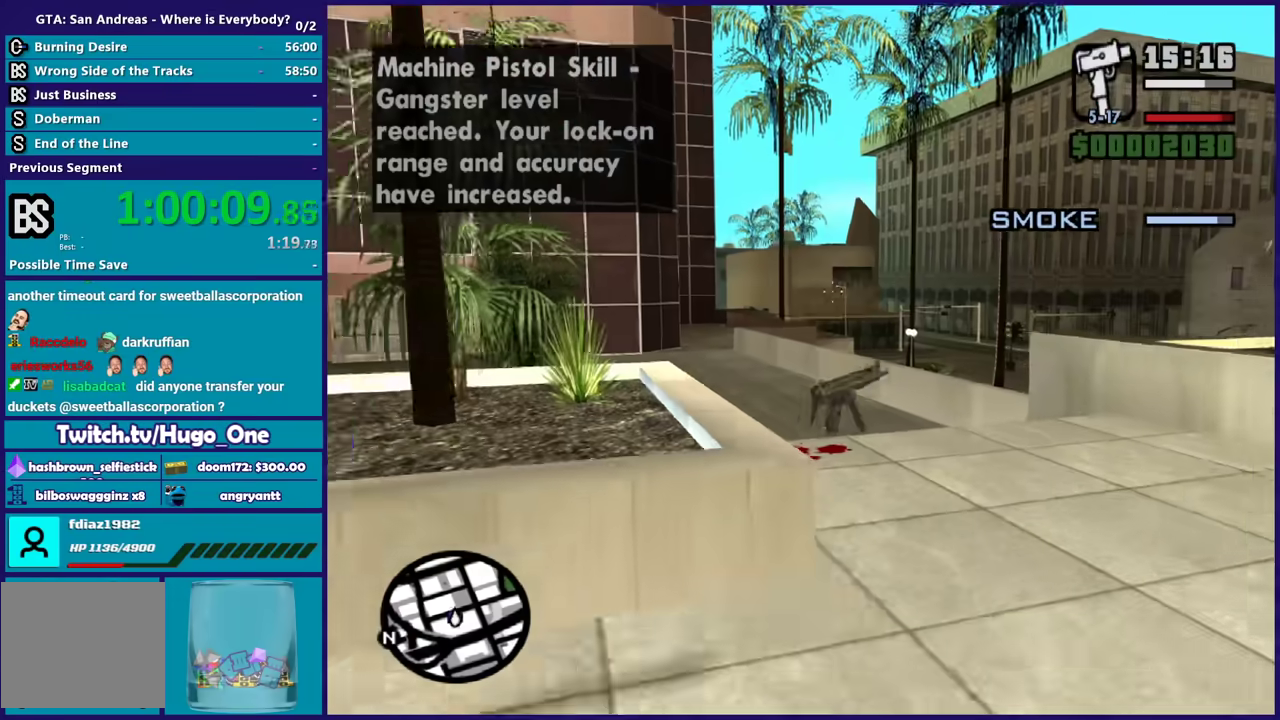
{"buttons": [], "left_stick": "up-right", "right_stick": "right", "events": [[67, "left_stick", "up-left"], [233, "left_stick", "up-right"], [300, "left_stick", "center"], [434, "L2", "up"], [434, "R2", "up"], [434, "left_stick", "up-right"], [500, "right_stick", "right"]]}
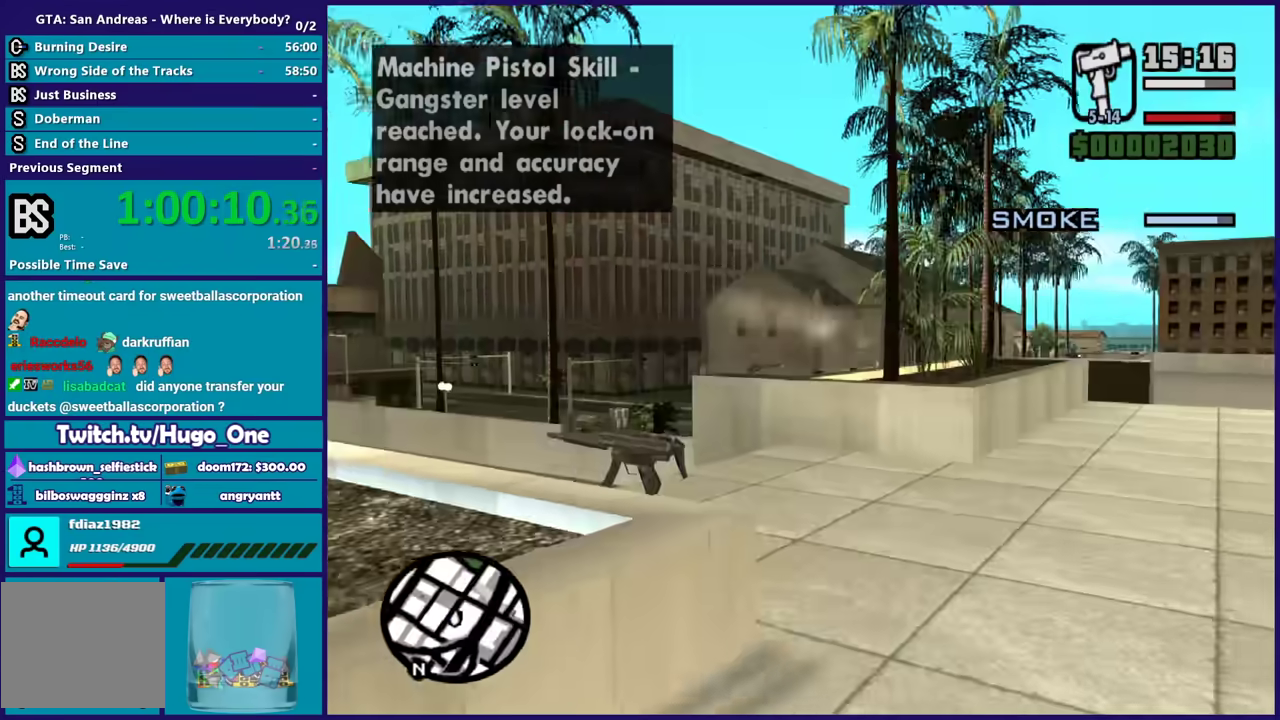
{"buttons": [], "left_stick": "left", "right_stick": "center", "events": [[67, "right_stick", "down-right"], [101, "left_stick", "up"], [167, "left_stick", "up-left"], [167, "right_stick", "center"], [301, "A", "down"], [401, "A", "up"], [434, "left_stick", "left"]]}
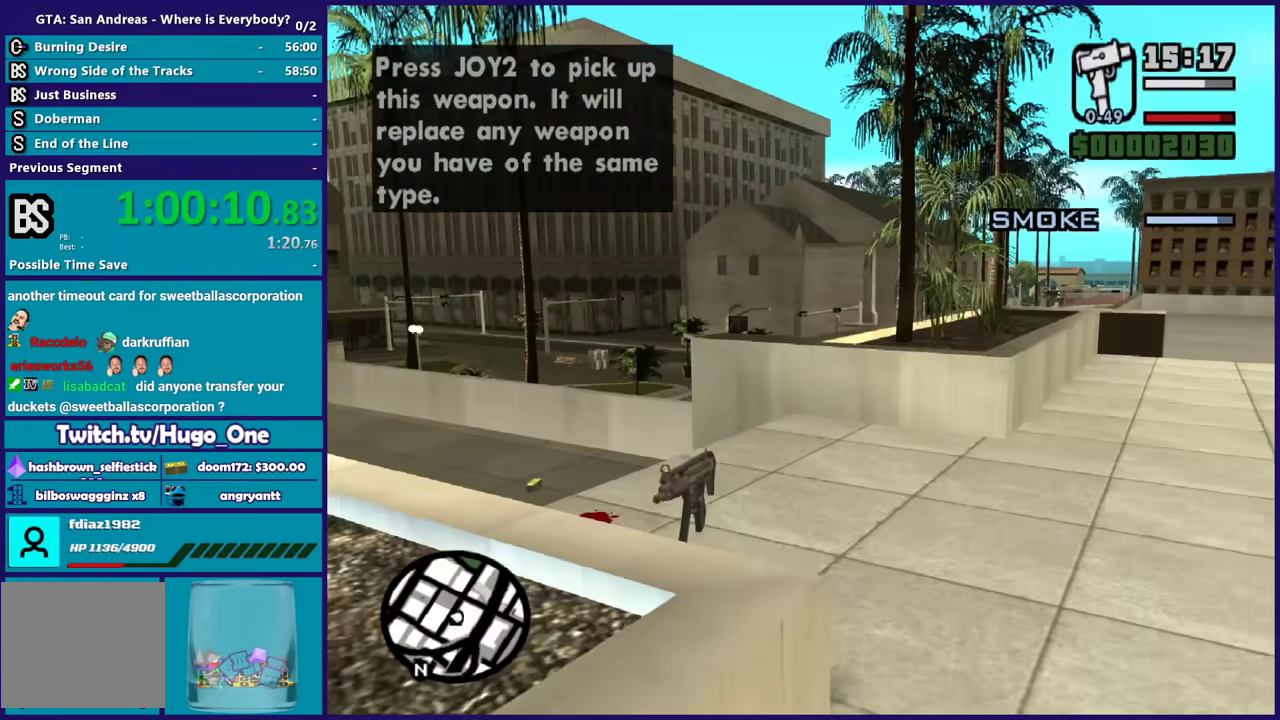
{"buttons": [], "left_stick": "up-right", "right_stick": "right", "events": [[100, "left_stick", "up"], [167, "right_stick", "right"], [200, "left_stick", "up-right"]]}
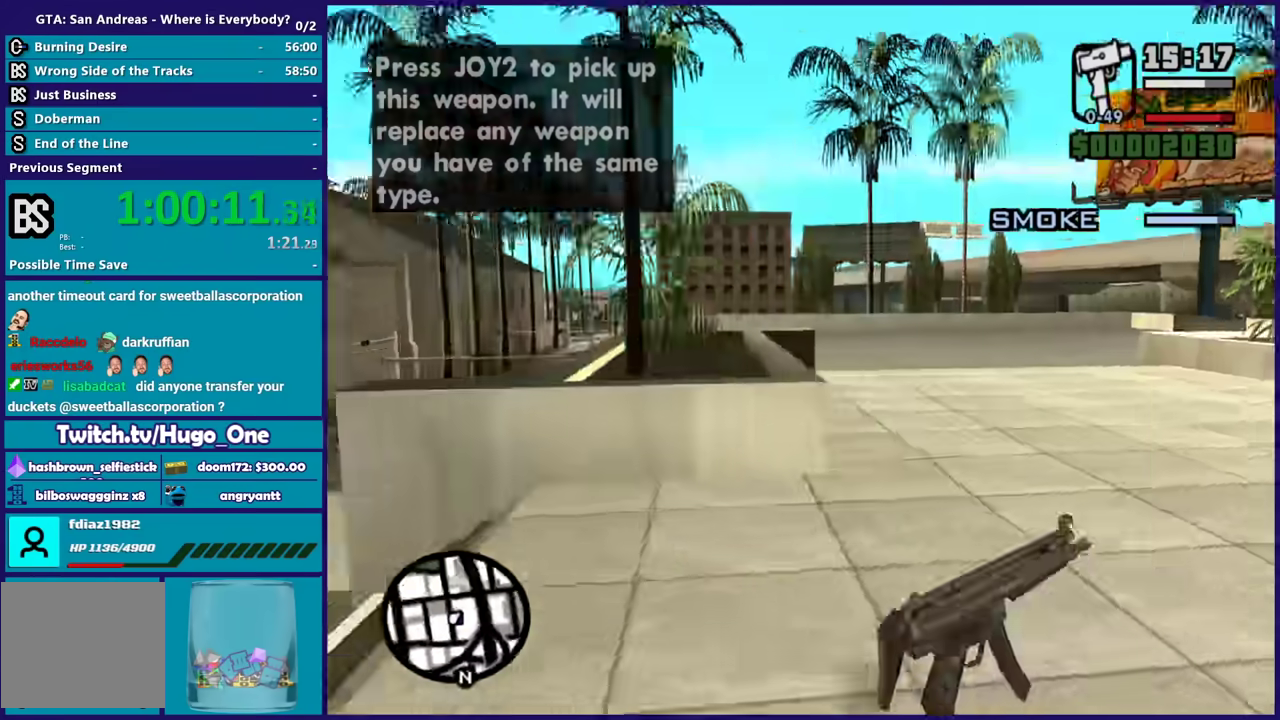
{"buttons": ["L2", "R2"], "left_stick": "center", "right_stick": "center", "events": [[167, "left_stick", "center"], [167, "right_stick", "center"], [234, "left_stick", "right"], [334, "left_stick", "center"], [468, "L2", "down"], [468, "R2", "down"]]}
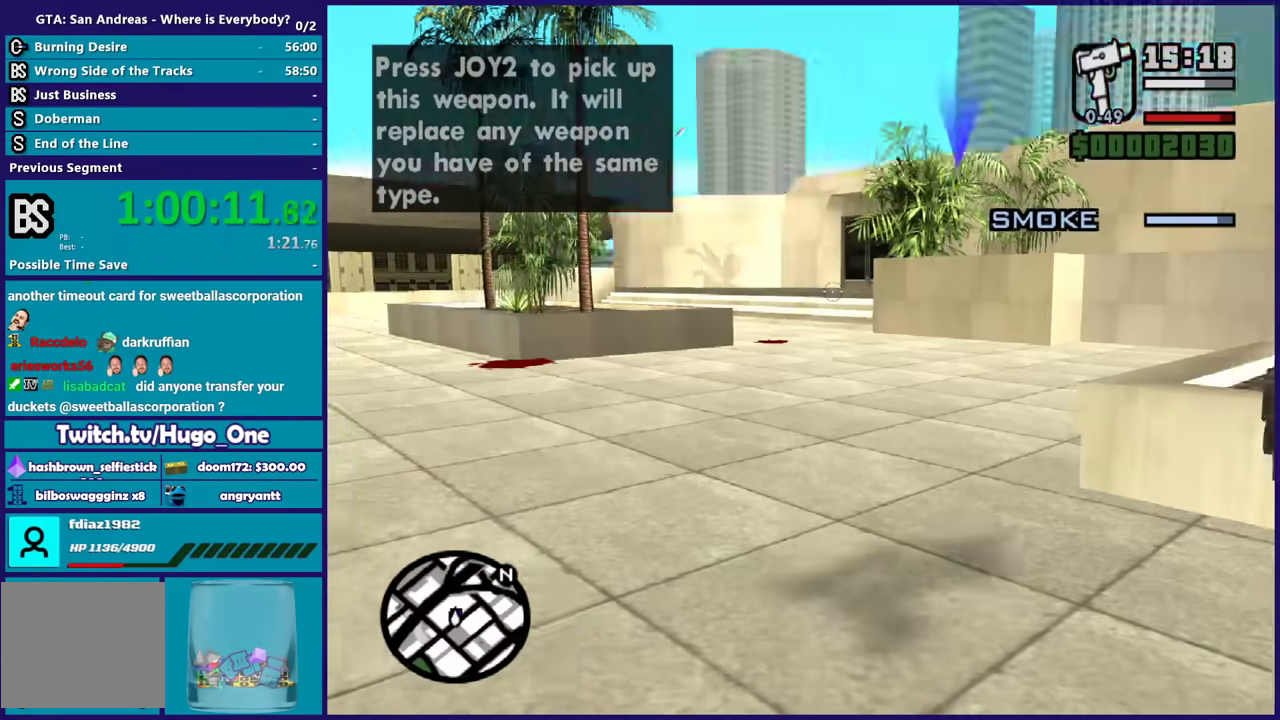
{"buttons": ["L2", "R2"], "left_stick": "center", "right_stick": "center", "events": []}
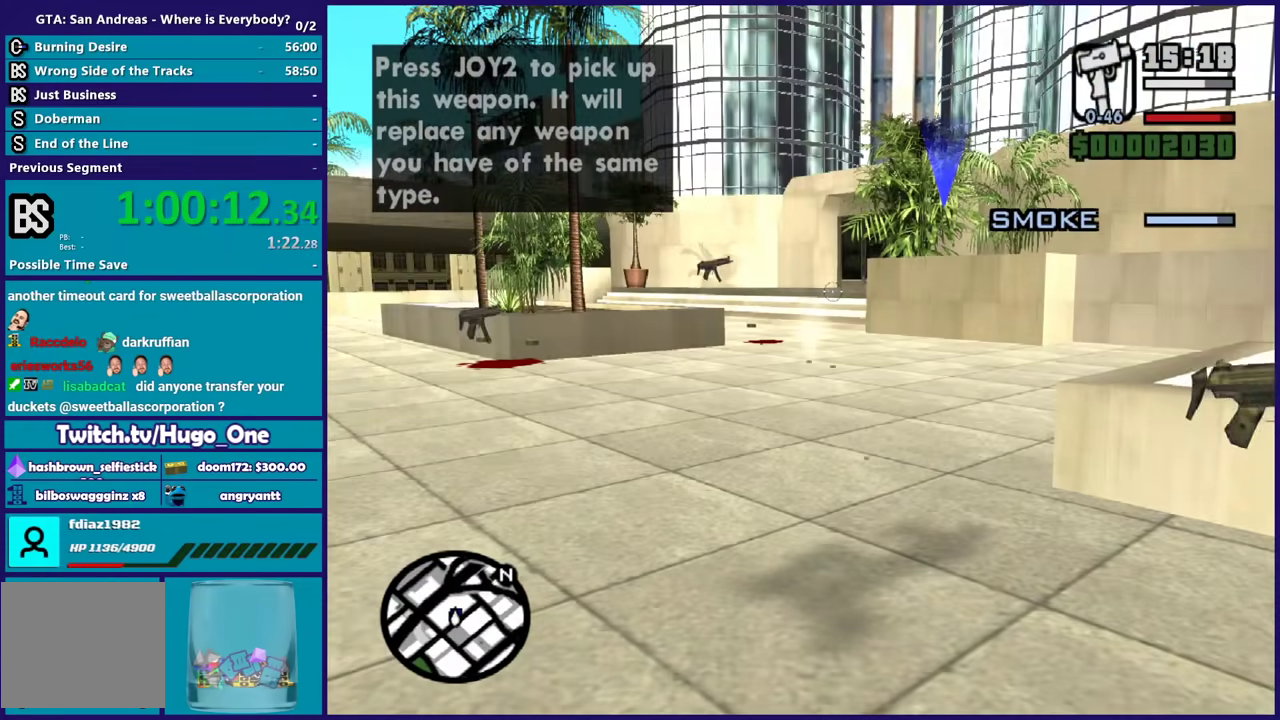
{"buttons": ["A"], "left_stick": "up-left", "right_stick": "center", "events": [[101, "R2", "up"], [101, "left_stick", "up-left"], [134, "L2", "up"], [167, "right_stick", "down-left"], [334, "right_stick", "center"], [434, "A", "down"]]}
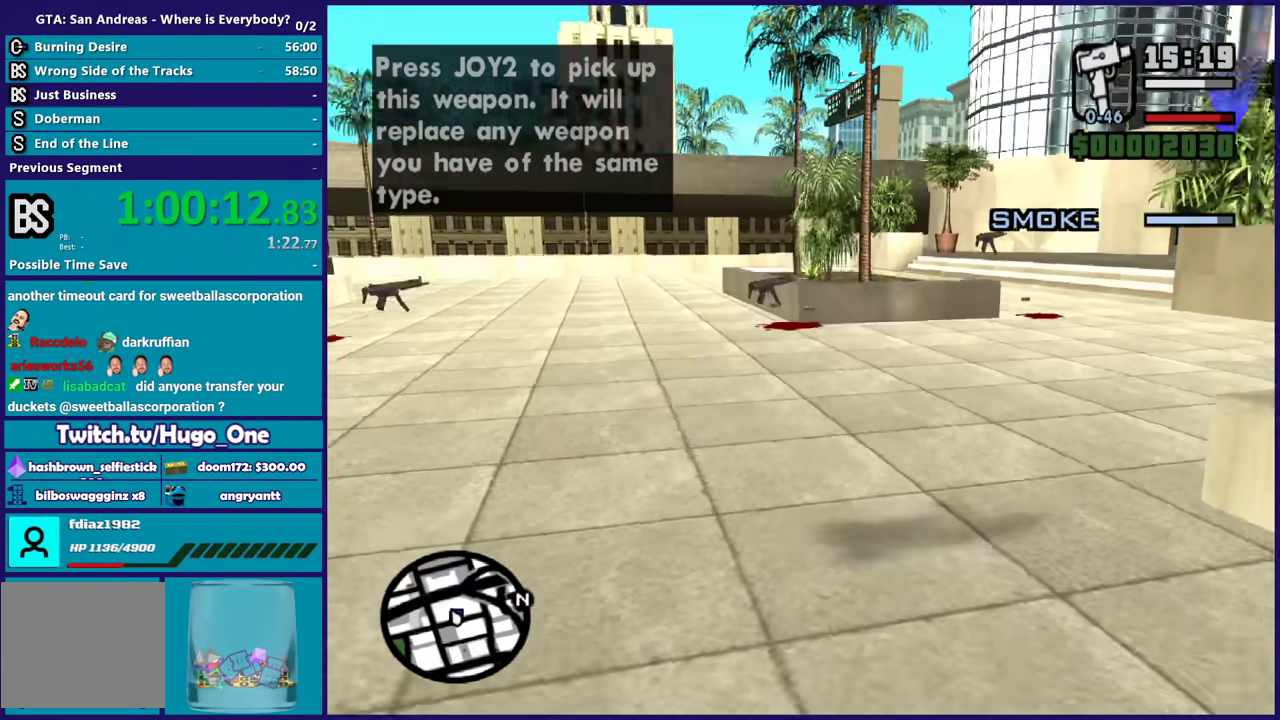
{"buttons": ["A"], "left_stick": "up-right", "right_stick": "center", "events": [[33, "A", "up"], [67, "left_stick", "up"], [100, "A", "down"], [200, "A", "up"], [300, "A", "down"], [400, "A", "up"], [434, "left_stick", "up-right"], [467, "A", "down"]]}
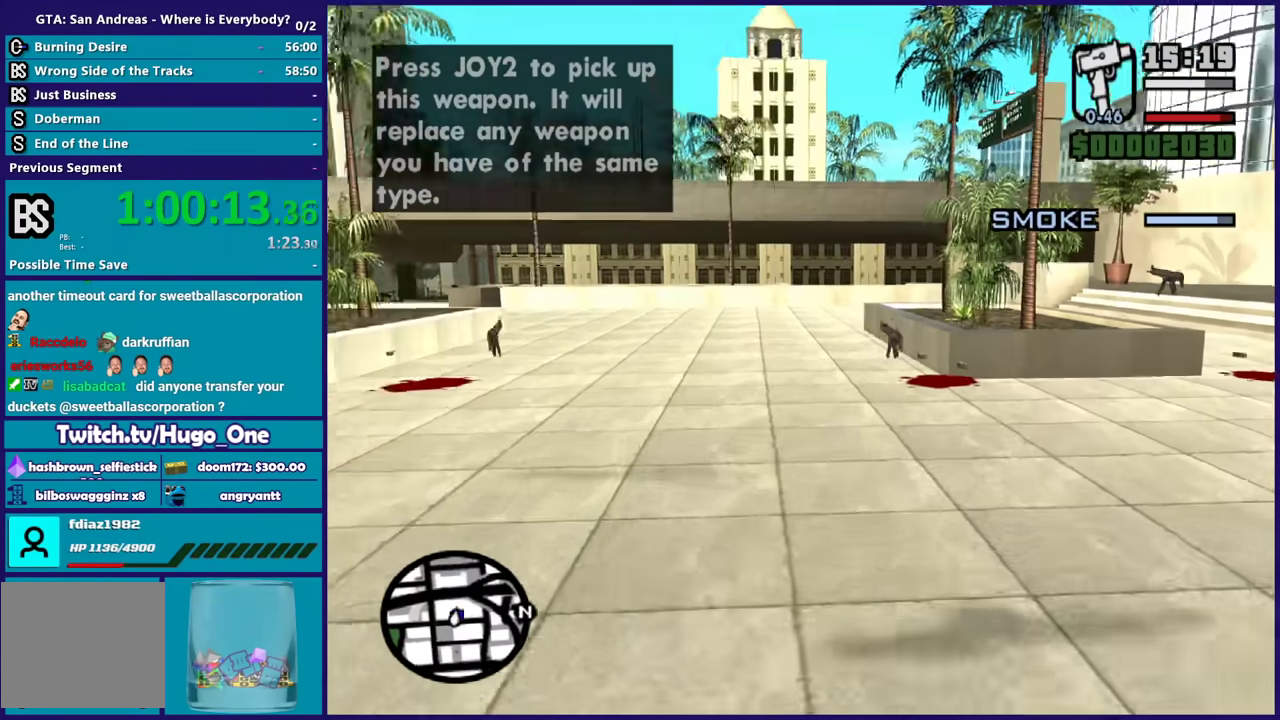
{"buttons": [], "left_stick": "up", "right_stick": "center", "events": [[100, "A", "up"], [100, "left_stick", "up"], [201, "A", "down"], [301, "A", "up"], [367, "A", "down"], [468, "A", "up"]]}
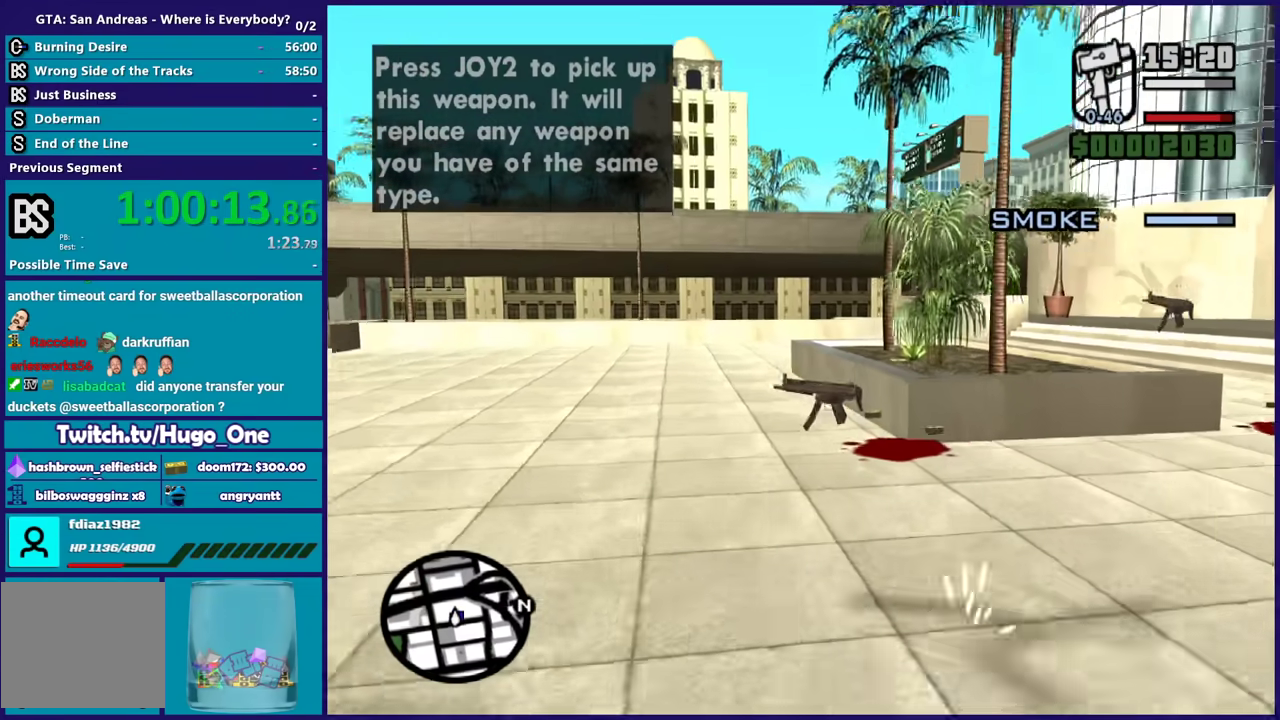
{"buttons": [], "left_stick": "up-left", "right_stick": "down-left", "events": [[67, "A", "down"], [167, "A", "up"], [233, "A", "down"], [367, "A", "up"], [400, "left_stick", "up-left"], [467, "right_stick", "down-left"]]}
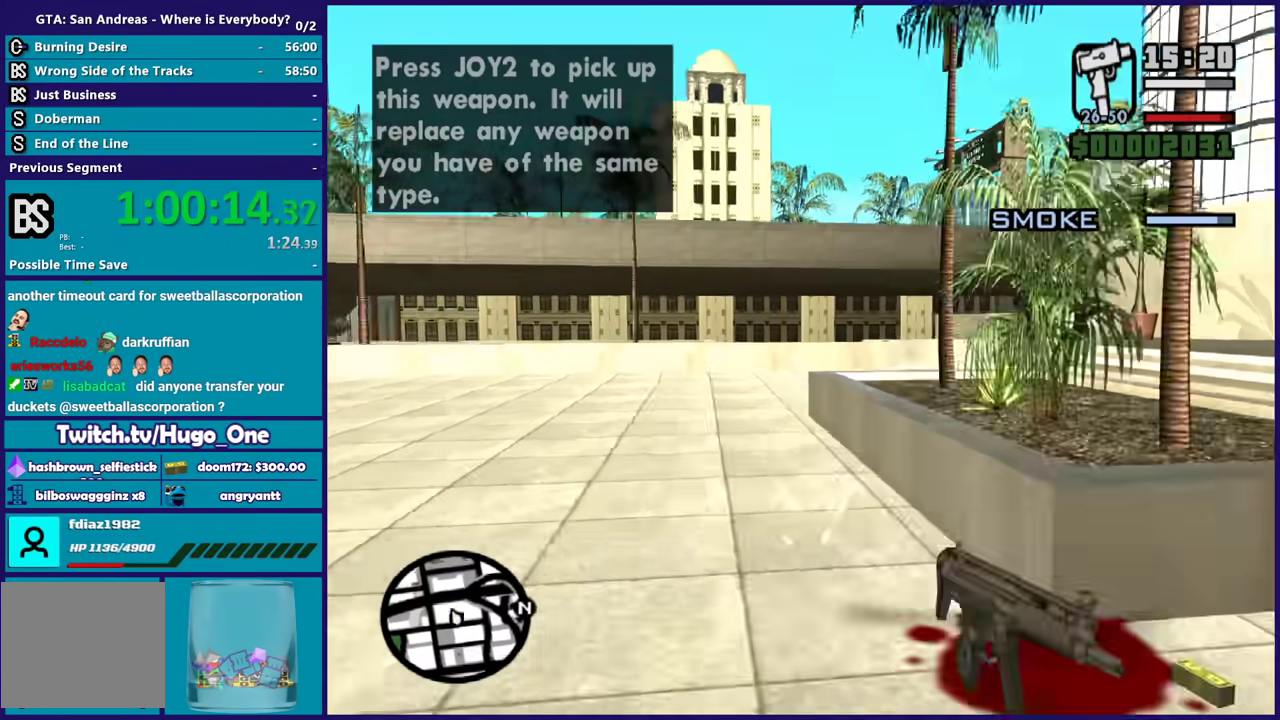
{"buttons": [], "left_stick": "up-left", "right_stick": "left", "events": [[34, "right_stick", "left"], [201, "left_stick", "up"], [468, "left_stick", "up-left"]]}
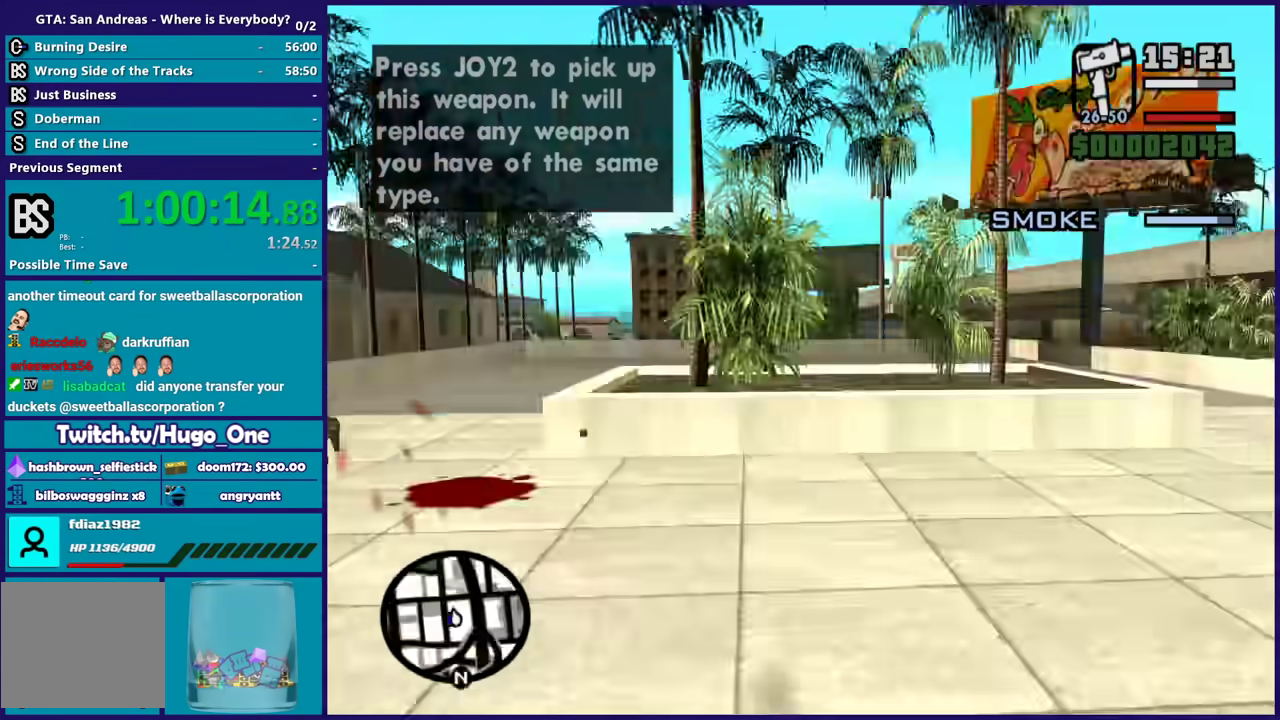
{"buttons": [], "left_stick": "center", "right_stick": "center", "events": [[367, "left_stick", "center"], [500, "right_stick", "center"]]}
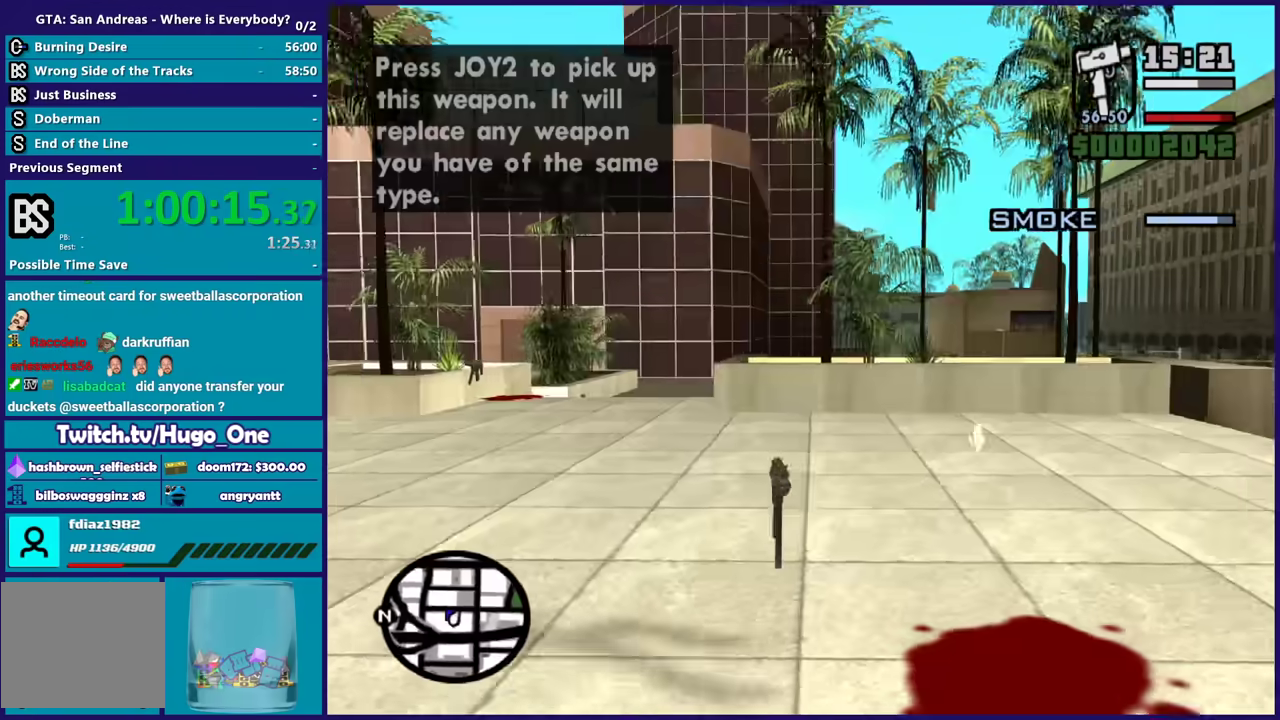
{"buttons": [], "left_stick": "center", "right_stick": "center", "events": [[100, "right_stick", "left"], [334, "right_stick", "center"]]}
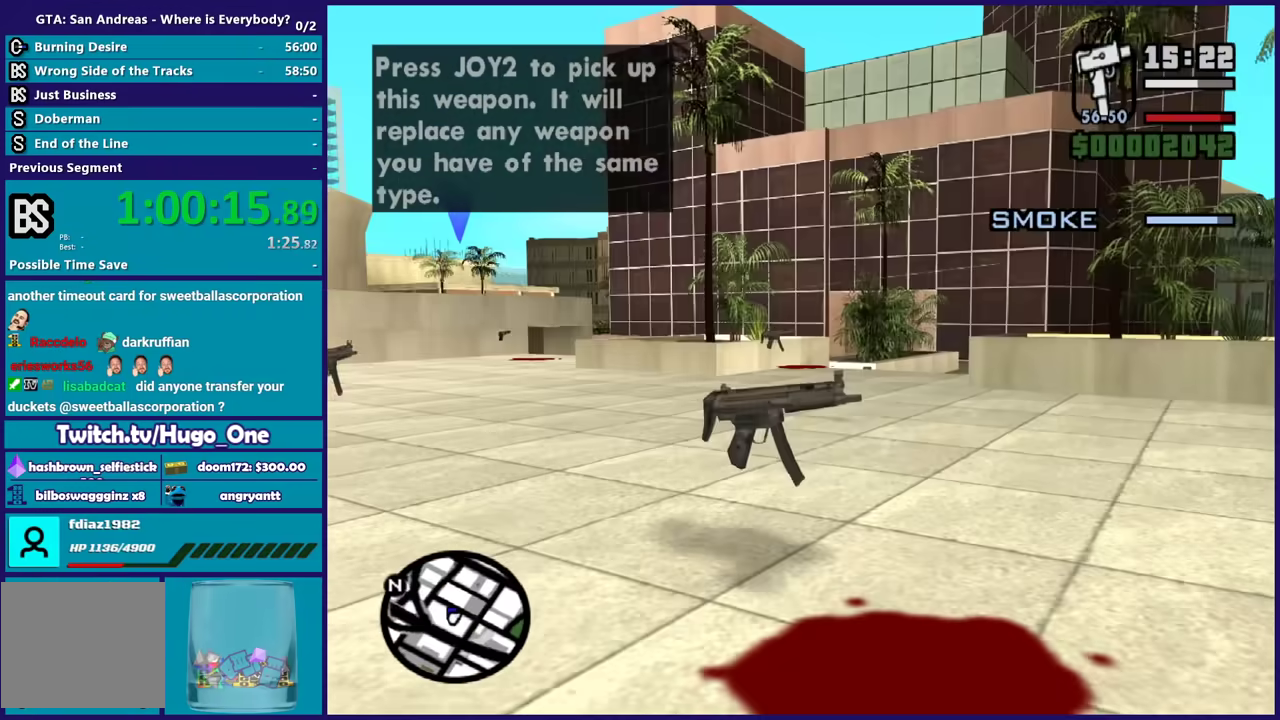
{"buttons": ["L2", "R2"], "left_stick": "center", "right_stick": "center", "events": [[33, "L2", "down"], [67, "R2", "down"]]}
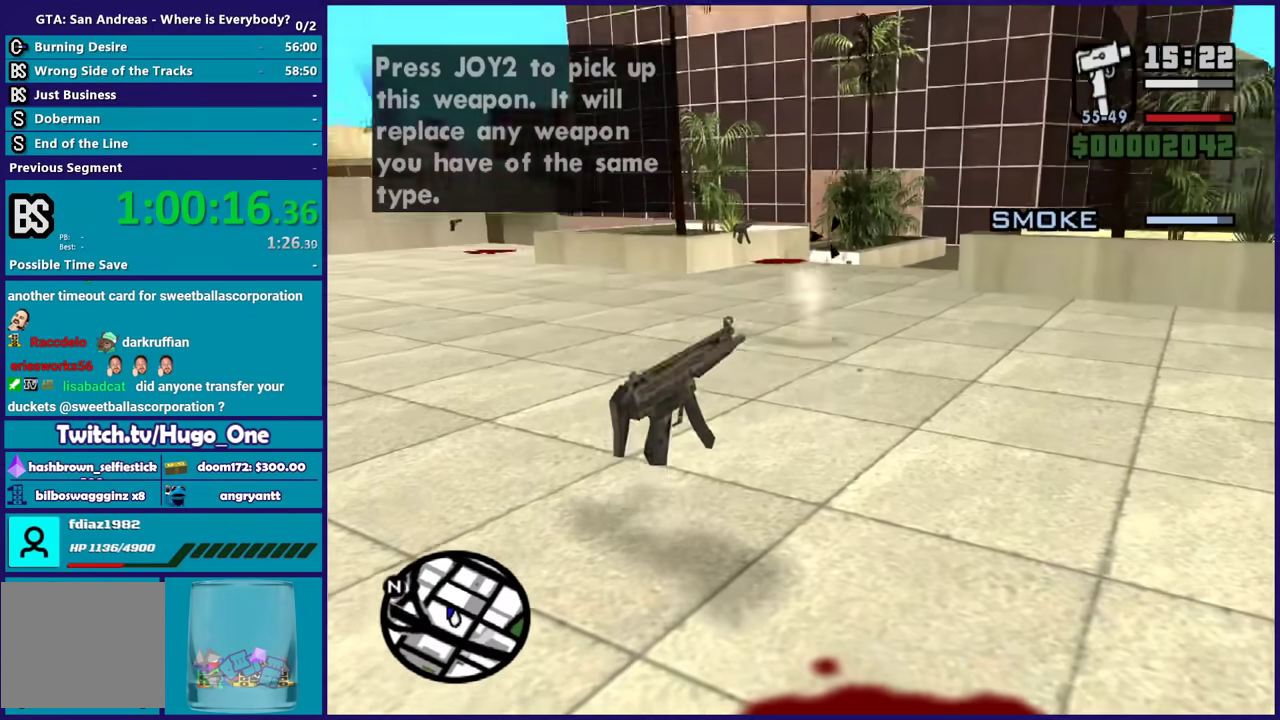
{"buttons": ["A"], "left_stick": "center", "right_stick": "center", "events": [[234, "L2", "up"], [267, "R2", "up"], [468, "A", "down"]]}
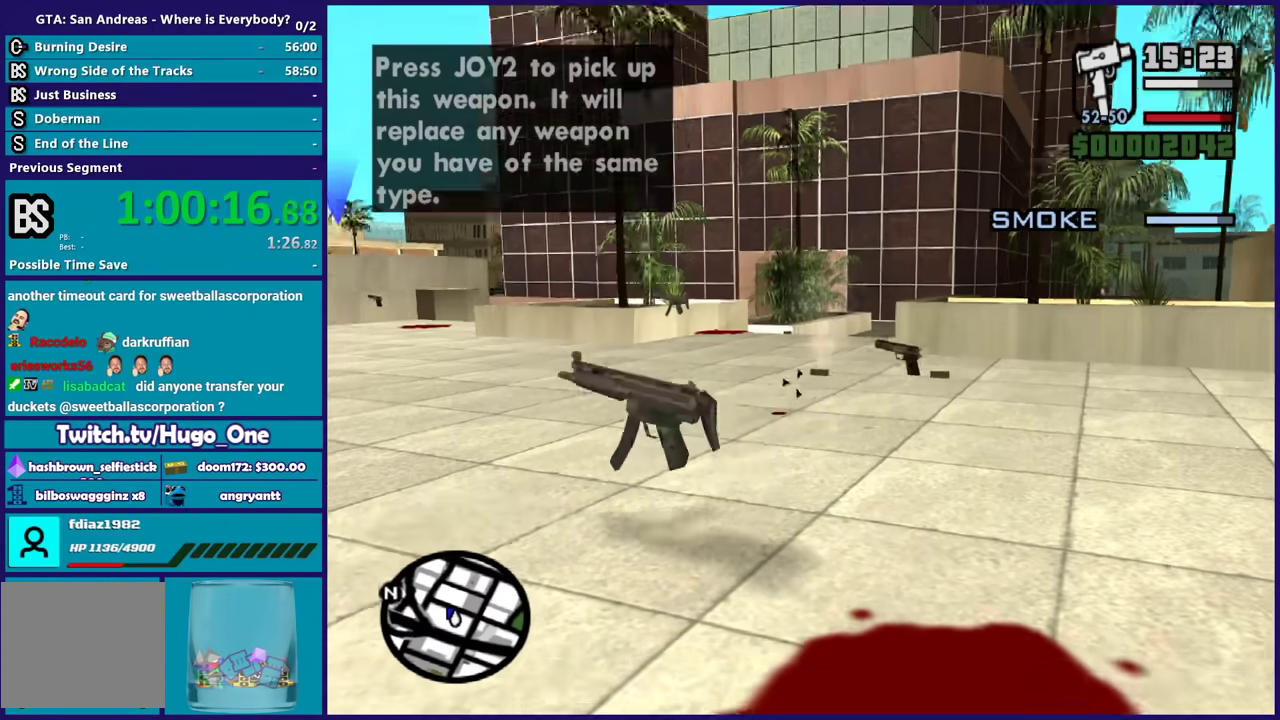
{"buttons": [], "left_stick": "center", "right_stick": "center", "events": [[67, "A", "up"], [133, "A", "down"], [200, "A", "up"]]}
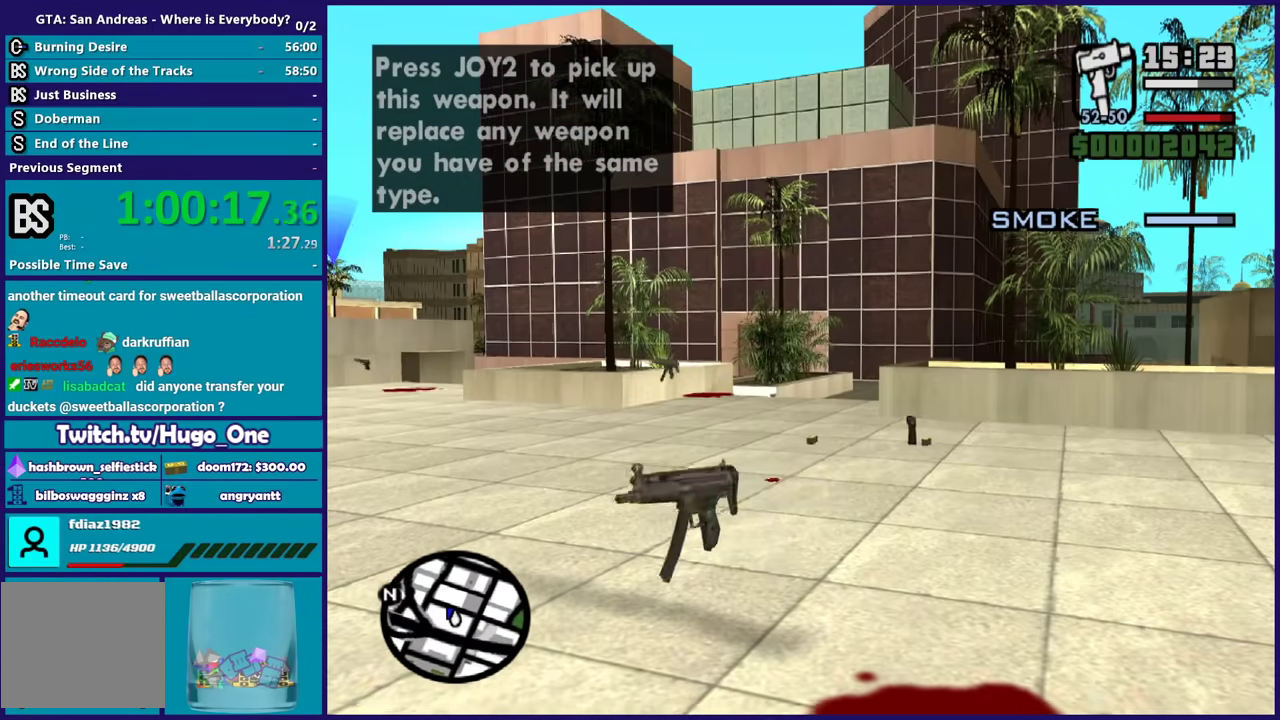
{"buttons": [], "left_stick": "center", "right_stick": "center", "events": []}
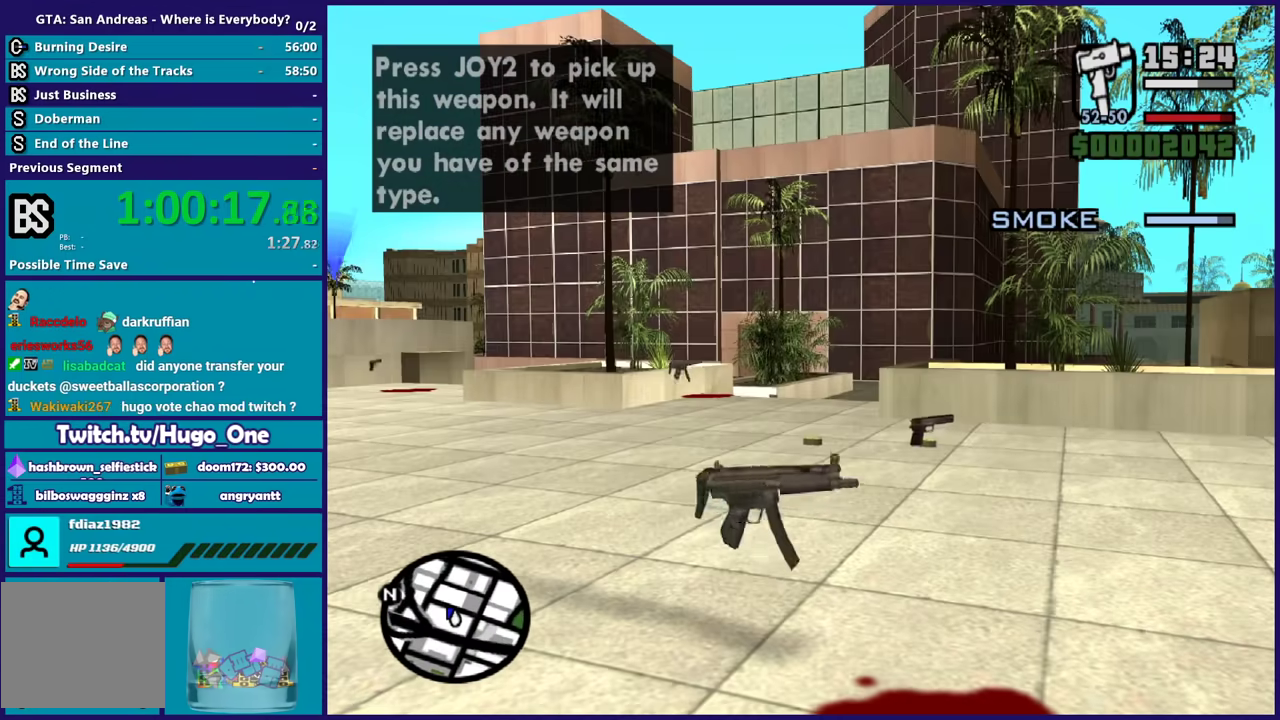
{"buttons": [], "left_stick": "center", "right_stick": "center", "events": []}
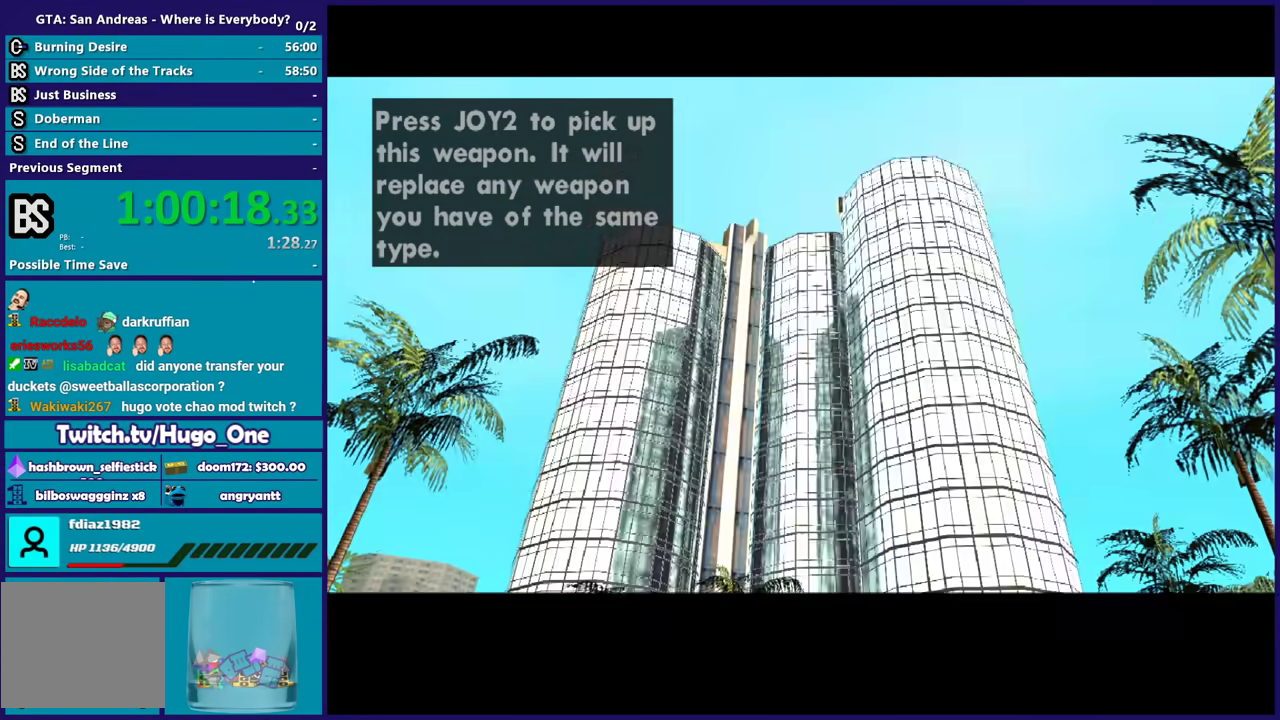
{"buttons": [], "left_stick": "center", "right_stick": "center", "events": []}
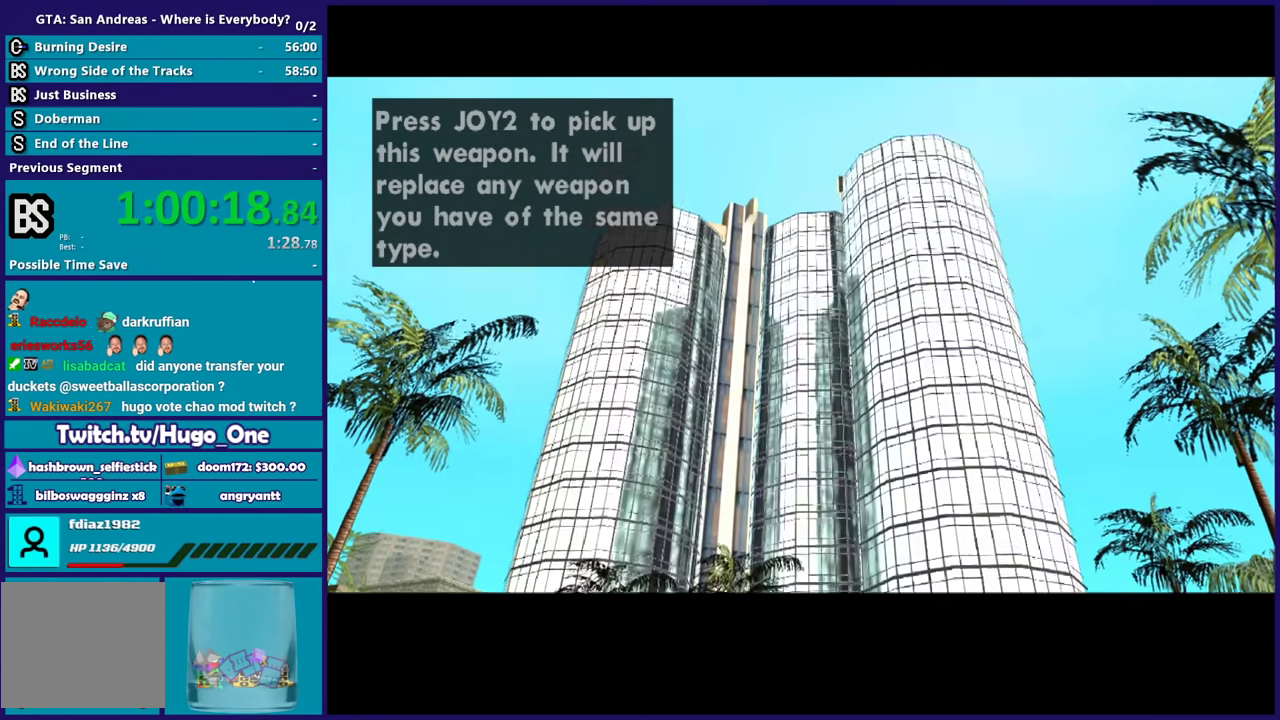
{"buttons": ["A", "R2"], "left_stick": "center", "right_stick": "center", "events": [[467, "A", "down"], [467, "R2", "down"]]}